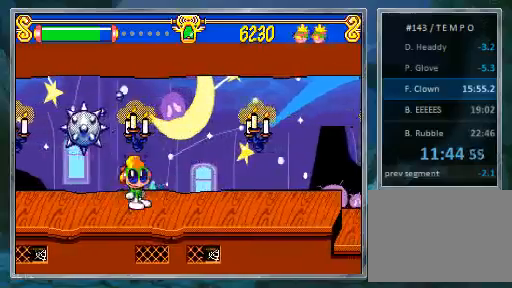
Gameplay with a controller (PlayStation layout); each line is a JSON object with the inputs held at the frame after it. "events" lists button and stick changes between this image and that frame as [ms after this image, input, new state], when the widget could be followed in between. Not read: L3 R3.
{"buttons": ["DPAD_RIGHT"], "events": [[33, "DPAD_RIGHT", "down"]]}
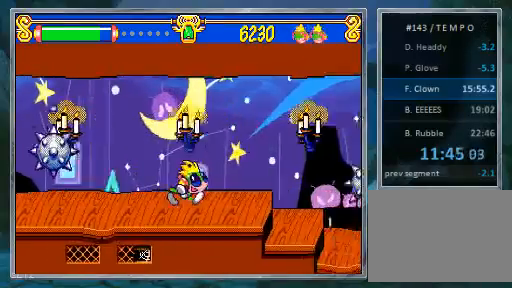
{"buttons": ["DPAD_RIGHT"], "events": []}
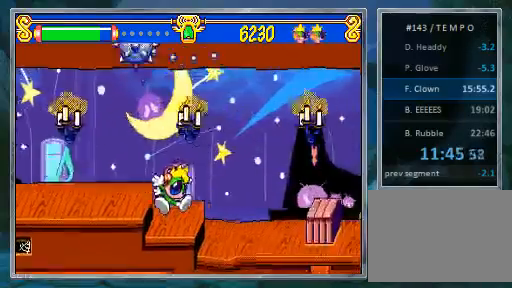
{"buttons": ["DPAD_RIGHT"], "events": []}
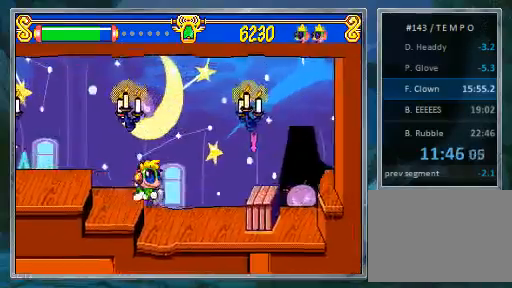
{"buttons": [], "events": [[300, "DPAD_RIGHT", "up"], [367, "CIRCLE", "down"], [467, "CIRCLE", "up"]]}
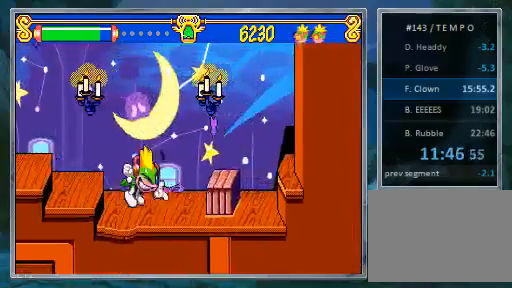
{"buttons": ["DPAD_DOWN"], "events": [[200, "DPAD_DOWN", "down"]]}
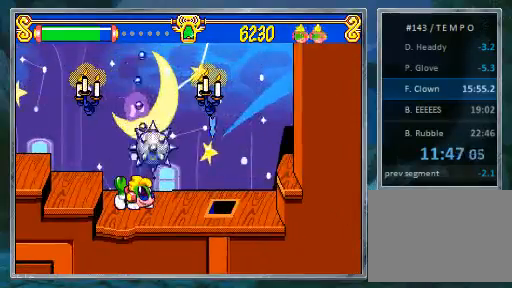
{"buttons": [], "events": [[133, "DPAD_DOWN", "up"], [200, "DPAD_RIGHT", "down"], [300, "DPAD_RIGHT", "up"], [367, "DPAD_RIGHT", "down"], [467, "DPAD_RIGHT", "up"]]}
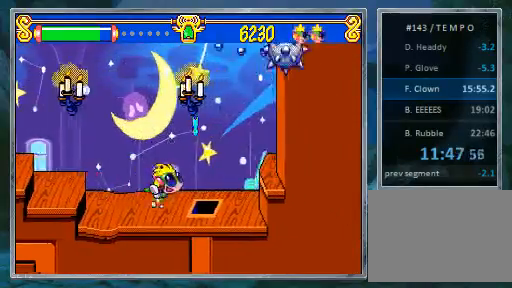
{"buttons": [], "events": [[33, "DPAD_RIGHT", "down"], [200, "DPAD_RIGHT", "up"]]}
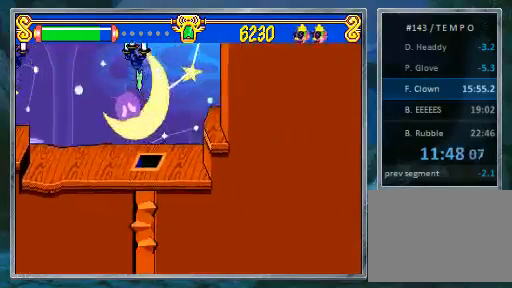
{"buttons": [], "events": []}
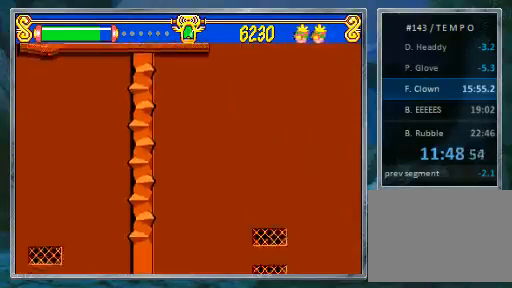
{"buttons": [], "events": []}
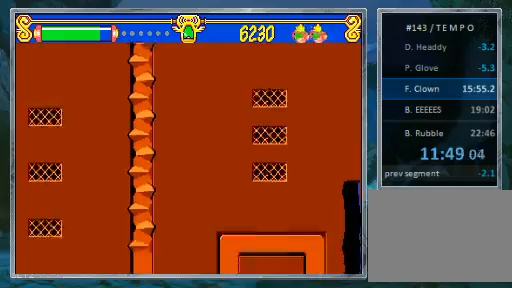
{"buttons": ["DPAD_LEFT"], "events": [[433, "DPAD_LEFT", "down"]]}
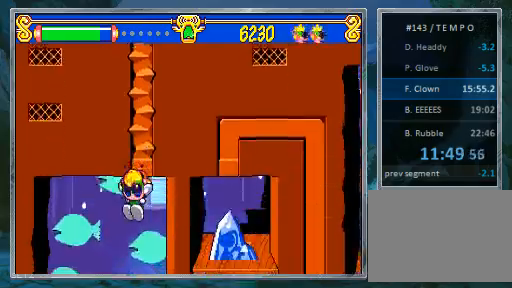
{"buttons": [], "events": [[33, "DPAD_LEFT", "up"]]}
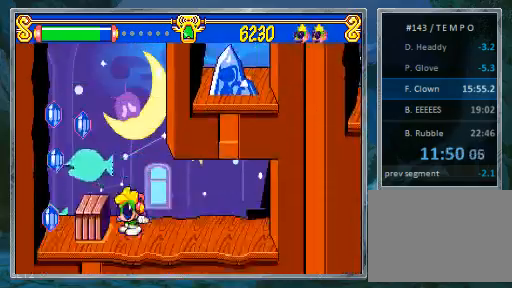
{"buttons": [], "events": [[33, "CIRCLE", "down"], [100, "CIRCLE", "up"], [367, "DPAD_LEFT", "down"], [433, "DPAD_LEFT", "up"]]}
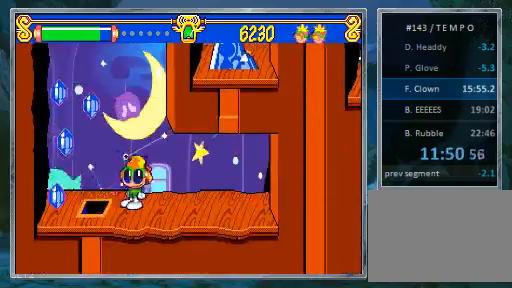
{"buttons": [], "events": [[33, "DPAD_LEFT", "down"], [100, "DPAD_LEFT", "up"]]}
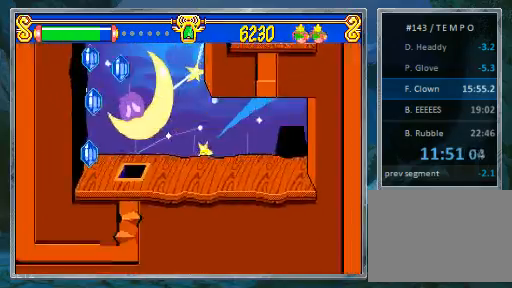
{"buttons": [], "events": []}
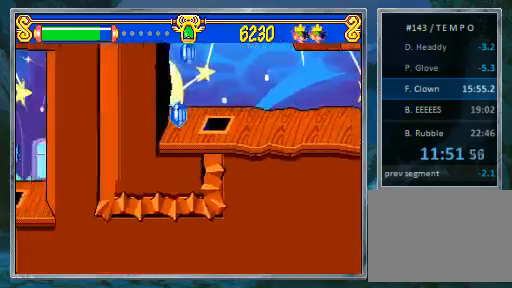
{"buttons": [], "events": []}
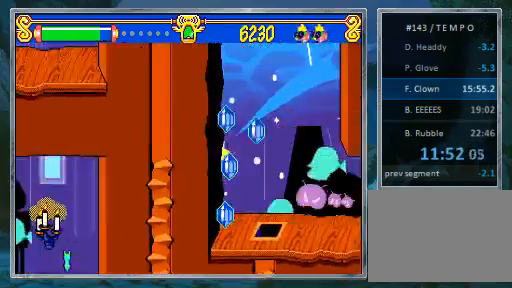
{"buttons": [], "events": []}
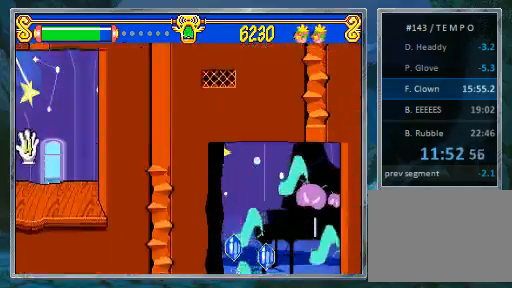
{"buttons": [], "events": []}
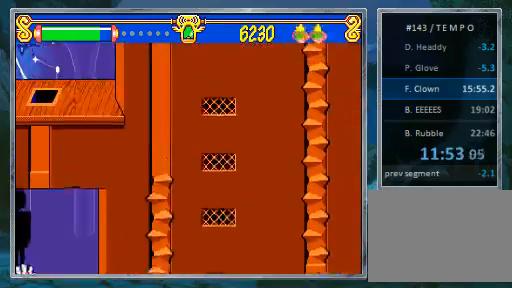
{"buttons": [], "events": []}
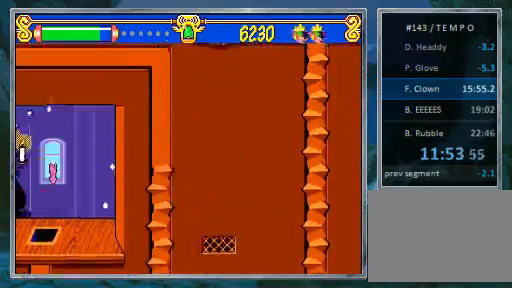
{"buttons": [], "events": []}
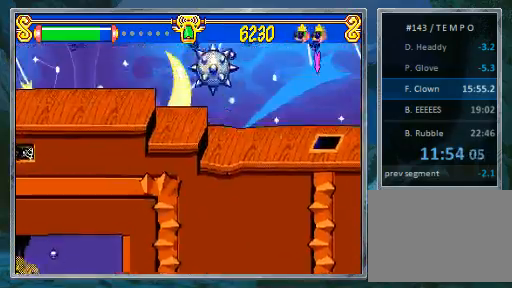
{"buttons": [], "events": []}
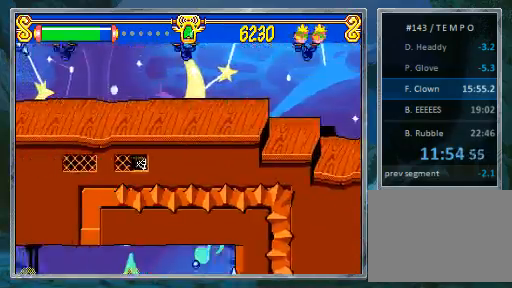
{"buttons": ["DPAD_RIGHT"], "events": [[400, "DPAD_RIGHT", "down"]]}
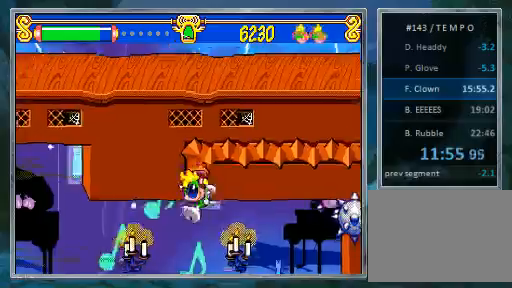
{"buttons": [], "events": [[167, "DPAD_RIGHT", "up"]]}
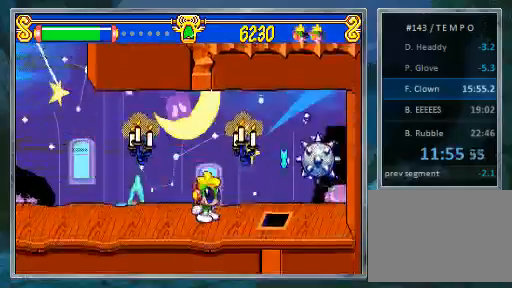
{"buttons": ["DPAD_RIGHT"], "events": [[300, "DPAD_RIGHT", "down"]]}
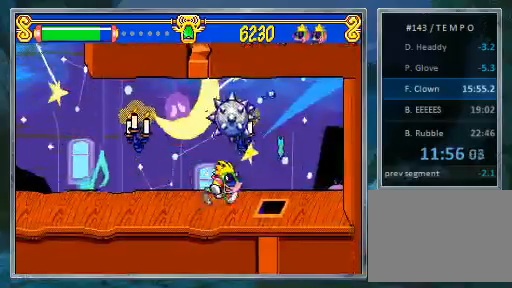
{"buttons": [], "events": [[100, "DPAD_RIGHT", "up"]]}
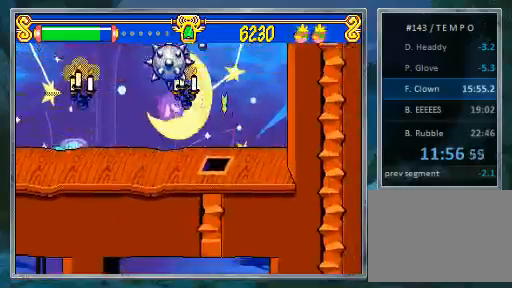
{"buttons": [], "events": []}
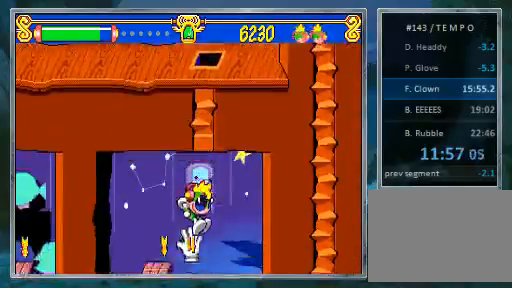
{"buttons": [], "events": [[333, "CIRCLE", "down"], [400, "CIRCLE", "up"]]}
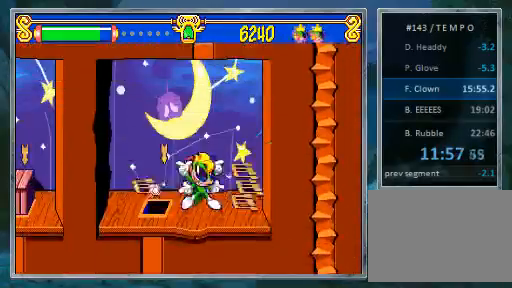
{"buttons": [], "events": [[167, "DPAD_LEFT", "down"], [233, "DPAD_LEFT", "up"], [333, "DPAD_LEFT", "down"], [400, "DPAD_LEFT", "up"]]}
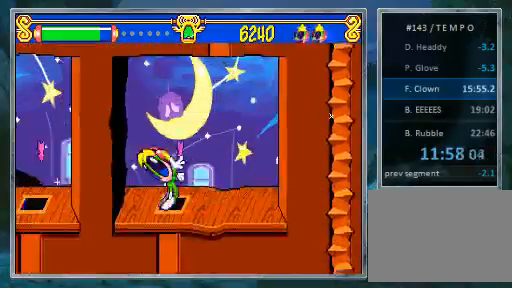
{"buttons": ["DPAD_RIGHT"], "events": [[400, "DPAD_RIGHT", "down"]]}
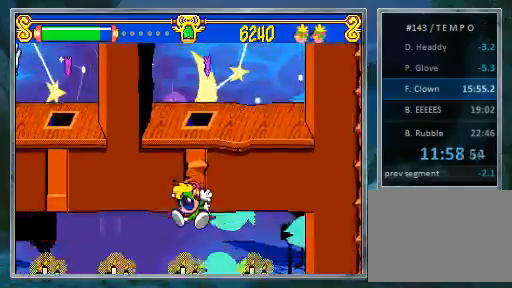
{"buttons": ["DPAD_RIGHT"], "events": [[400, "DPAD_RIGHT", "up"], [500, "DPAD_RIGHT", "down"]]}